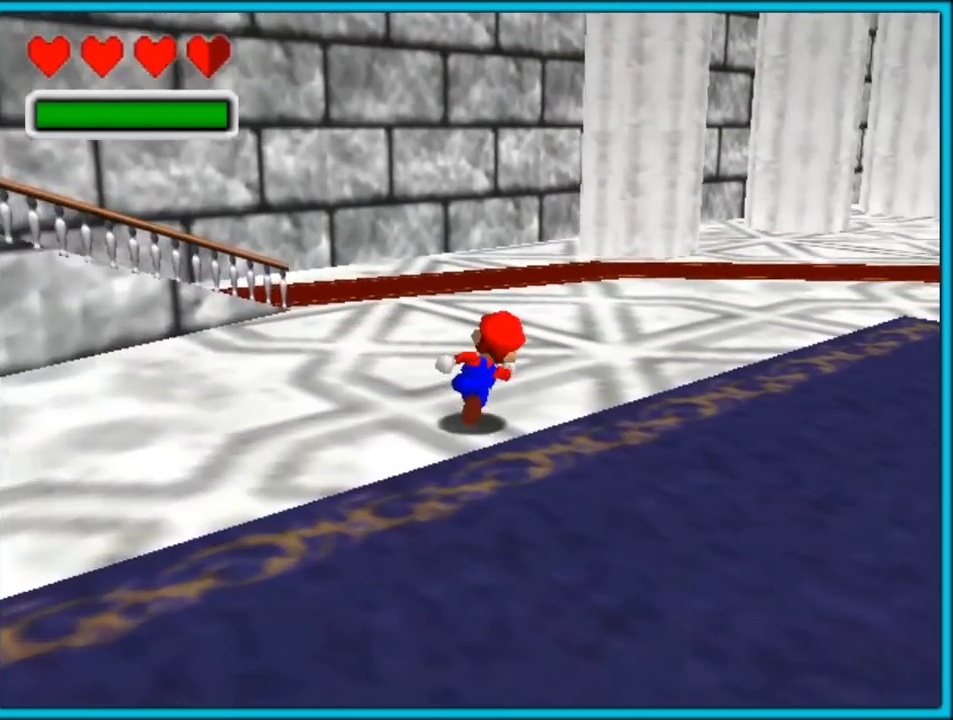
Gameplay with a controller (Nintendo layout); each line is a JSON object with the inputs held at the frame after it (dt_ms = milliseconds from this image to that frame). "button_events" lists button changes between this image and that frame as [ms after this image, input, new state], when the widget could be followed in between (sticks are given only as held states). Not read: L1 L3 R3.
{"dt_ms": 500, "buttons": [], "left_stick": "right", "button_events": [[267, "C_RIGHT", "down"], [450, "C_RIGHT", "up"]]}
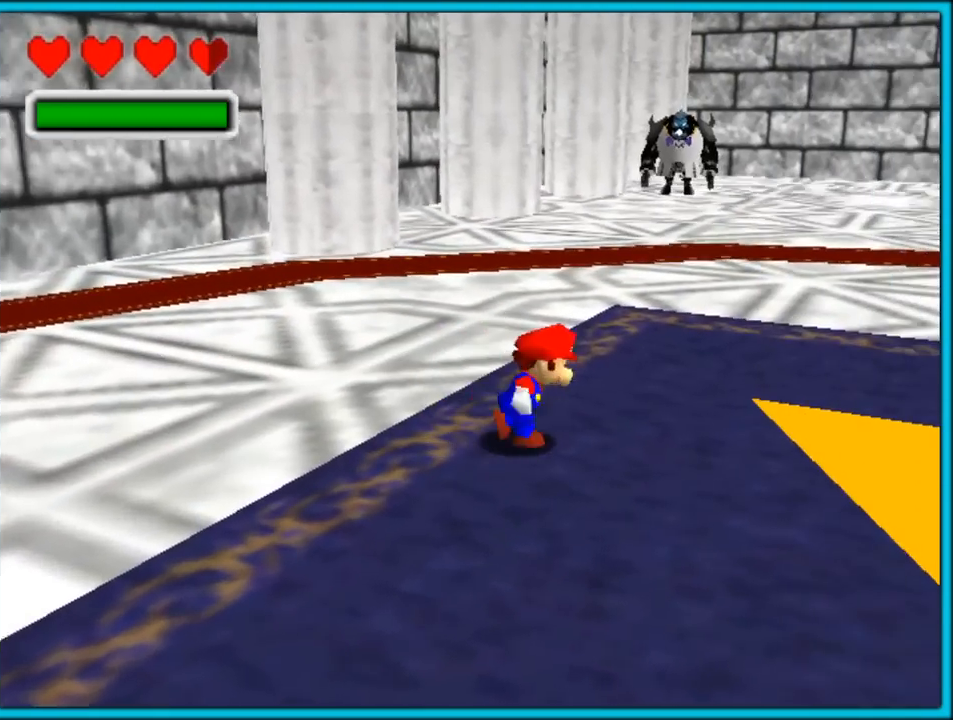
{"dt_ms": 500, "buttons": [], "left_stick": "up-right", "button_events": []}
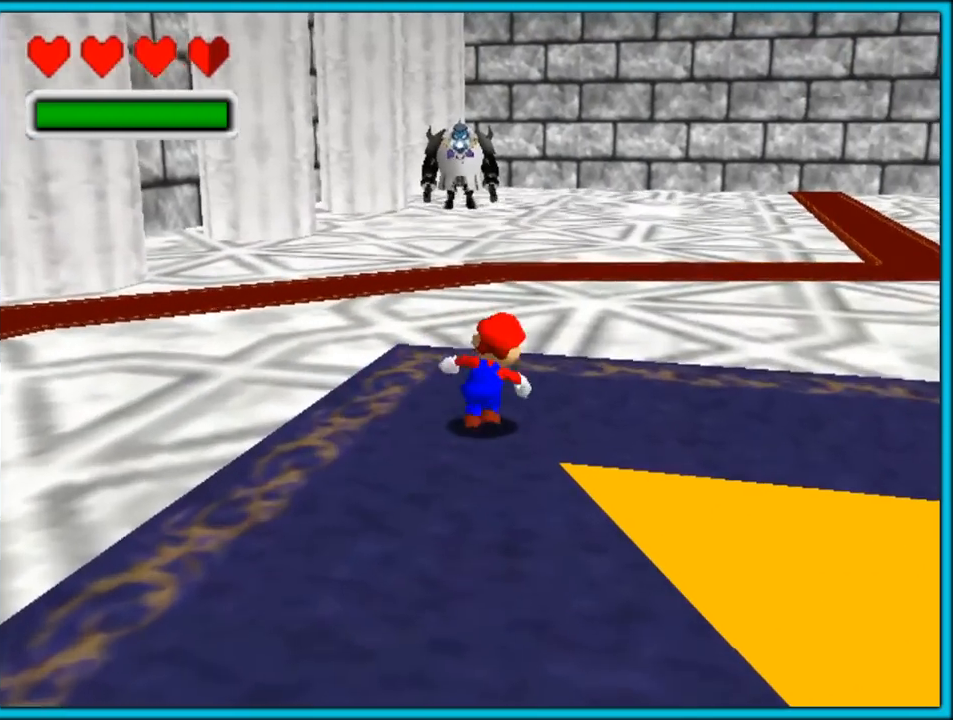
{"dt_ms": 500, "buttons": ["C_RIGHT"], "left_stick": "up-right", "button_events": [[67, "C_RIGHT", "down"]]}
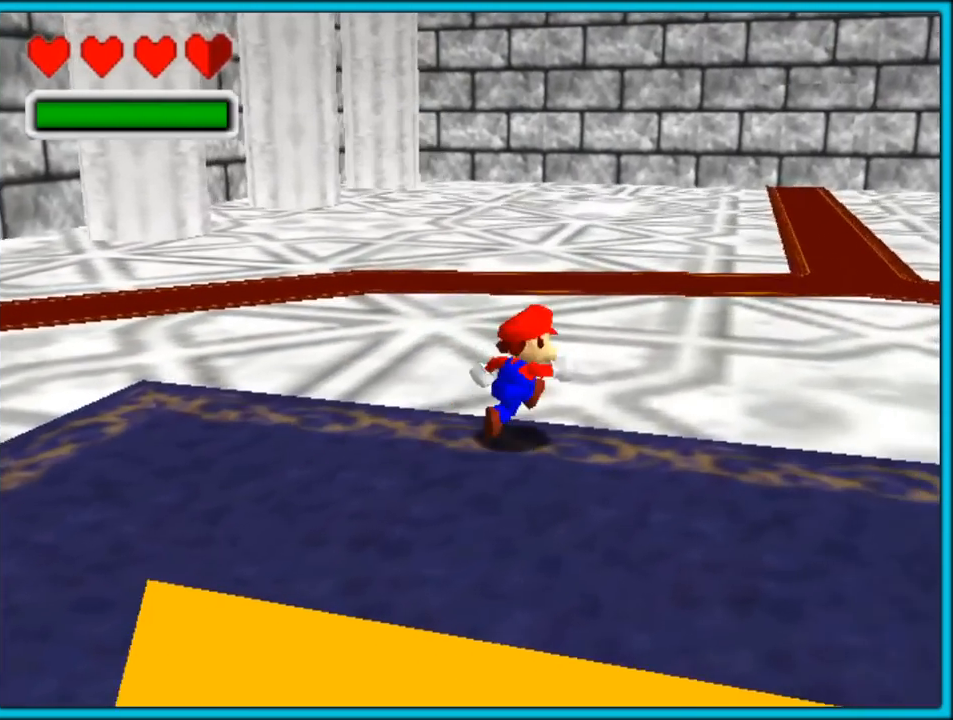
{"dt_ms": 500, "buttons": ["C_RIGHT"], "left_stick": "up-right", "button_events": []}
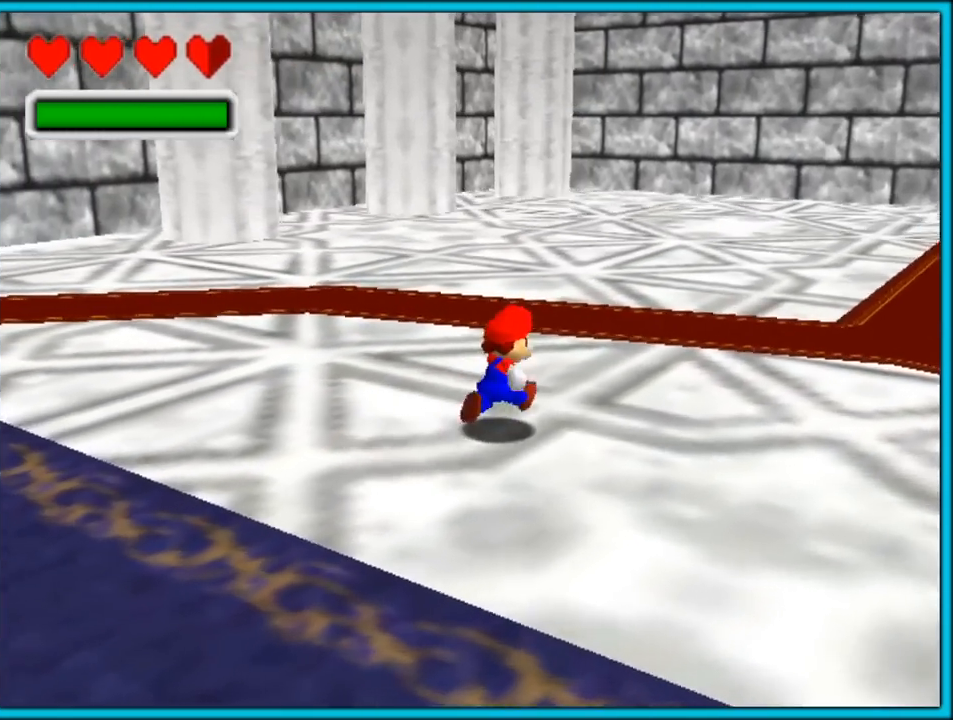
{"dt_ms": 500, "buttons": ["C_LEFT"], "left_stick": "right", "button_events": [[233, "C_RIGHT", "up"], [333, "C_LEFT", "down"]]}
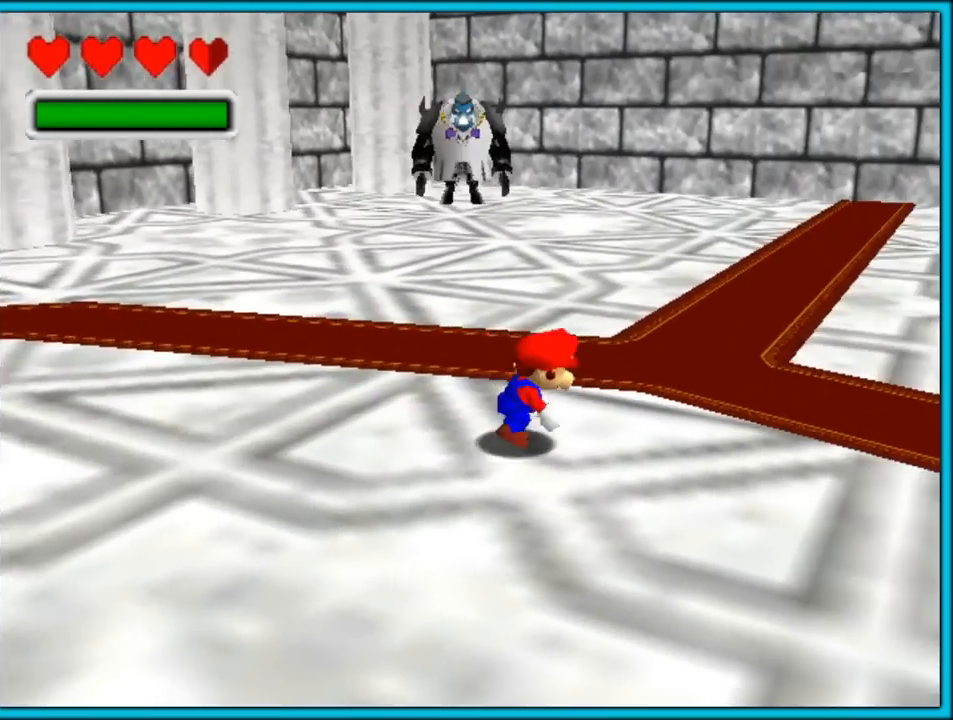
{"dt_ms": 500, "buttons": [], "left_stick": "up", "button_events": [[250, "C_LEFT", "up"]]}
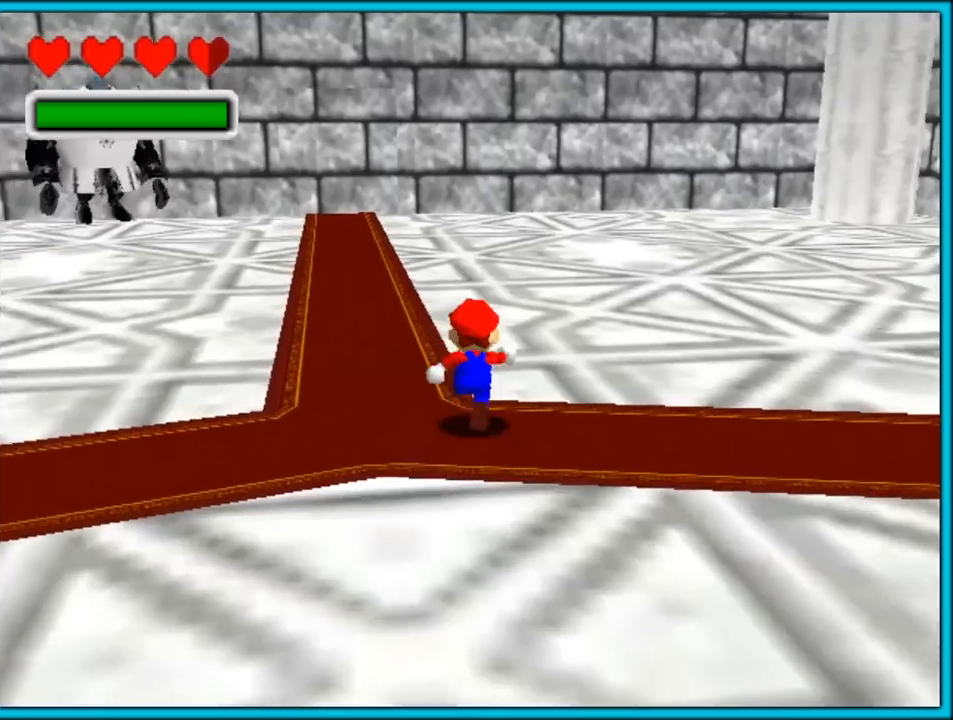
{"dt_ms": 500, "buttons": [], "left_stick": "up", "button_events": []}
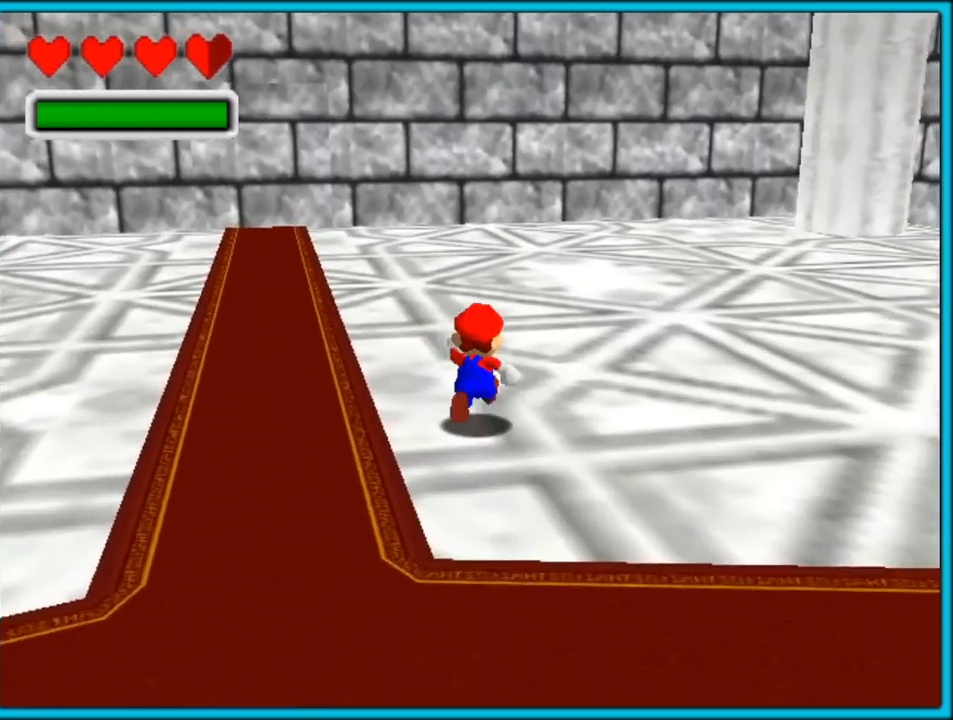
{"dt_ms": 500, "buttons": ["C_DOWN", "C_LEFT"], "left_stick": "up-right", "button_events": [[450, "C_DOWN", "down"], [467, "C_LEFT", "down"]]}
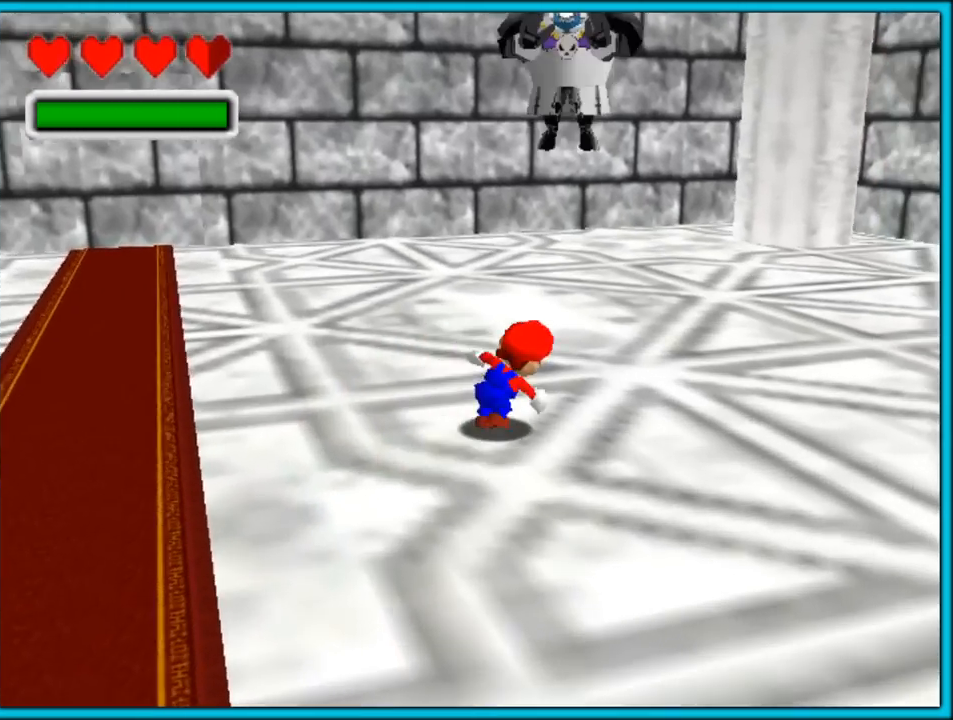
{"dt_ms": 500, "buttons": ["C_DOWN", "C_RIGHT"], "left_stick": "up-left", "button_events": [[33, "C_DOWN", "up"], [317, "C_LEFT", "up"], [450, "C_DOWN", "down"], [450, "C_RIGHT", "down"]]}
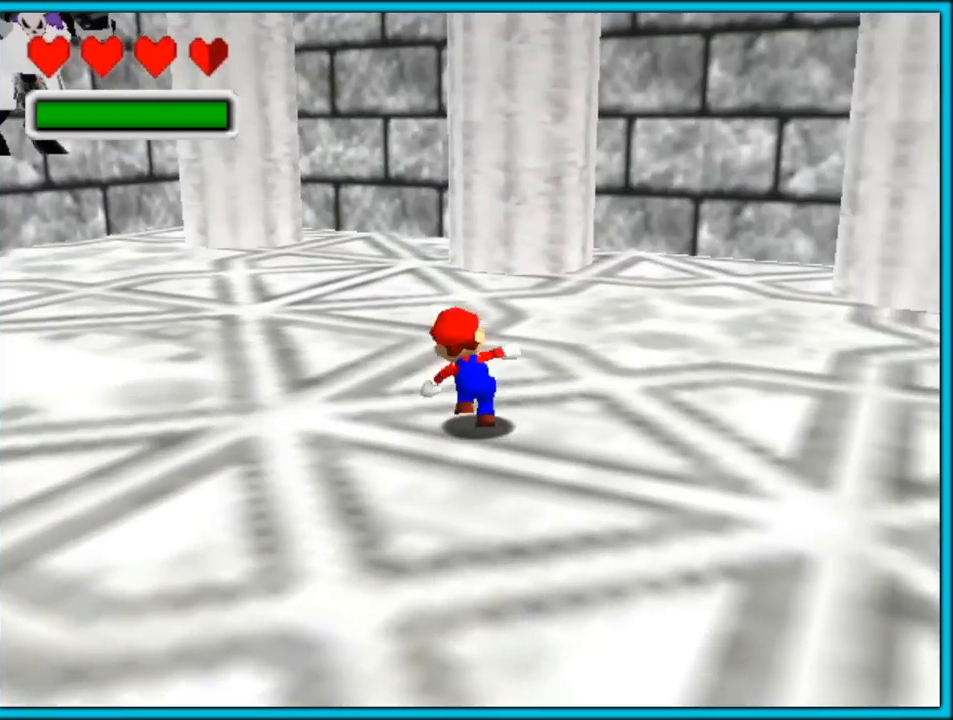
{"dt_ms": 500, "buttons": ["C_DOWN"], "left_stick": "down-right", "button_events": [[267, "C_RIGHT", "up"]]}
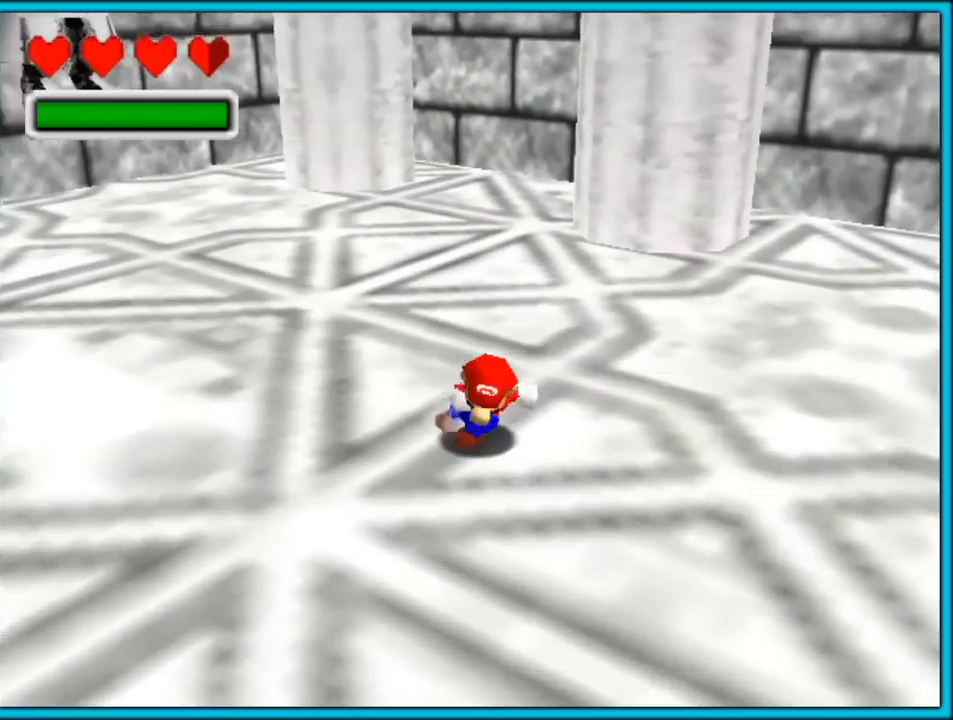
{"dt_ms": 500, "buttons": ["C_UP"], "left_stick": "down", "button_events": [[100, "C_RIGHT", "down"], [117, "C_DOWN", "up"], [483, "C_UP", "down"], [500, "C_RIGHT", "up"]]}
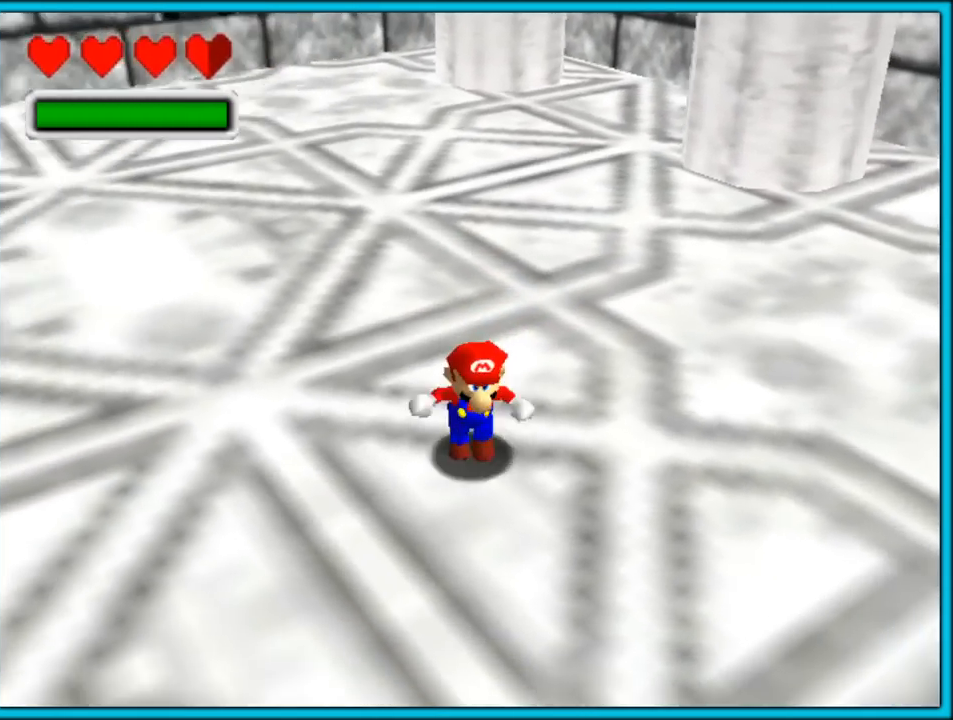
{"dt_ms": 500, "buttons": ["C_UP"], "left_stick": "down", "button_events": []}
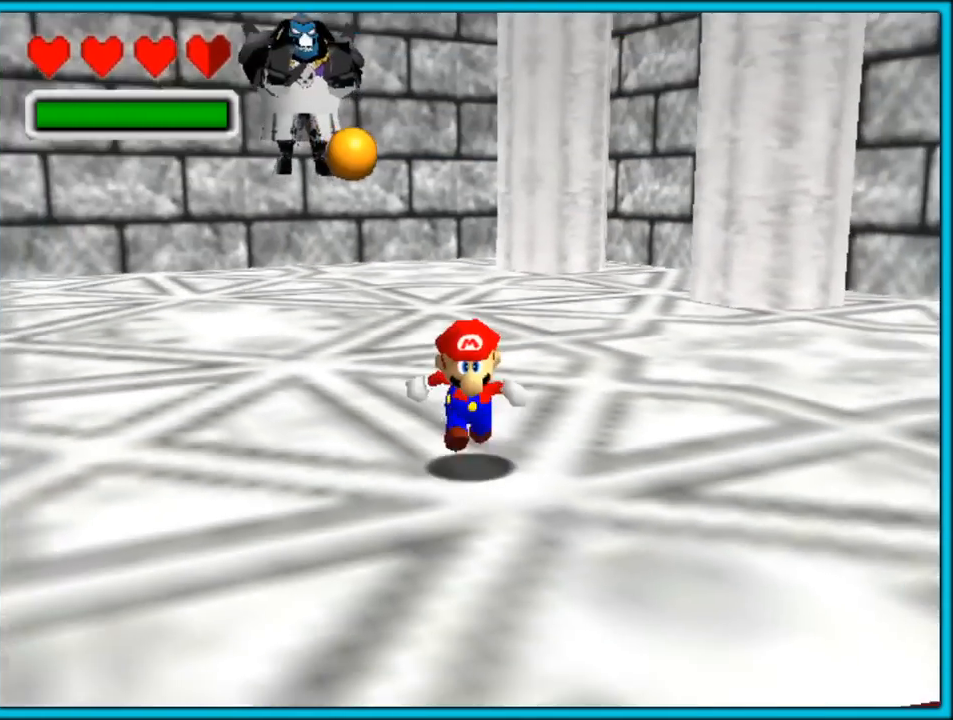
{"dt_ms": 500, "buttons": [], "left_stick": "down-right", "button_events": [[17, "C_UP", "up"], [417, "C_RIGHT", "down"], [467, "C_RIGHT", "up"]]}
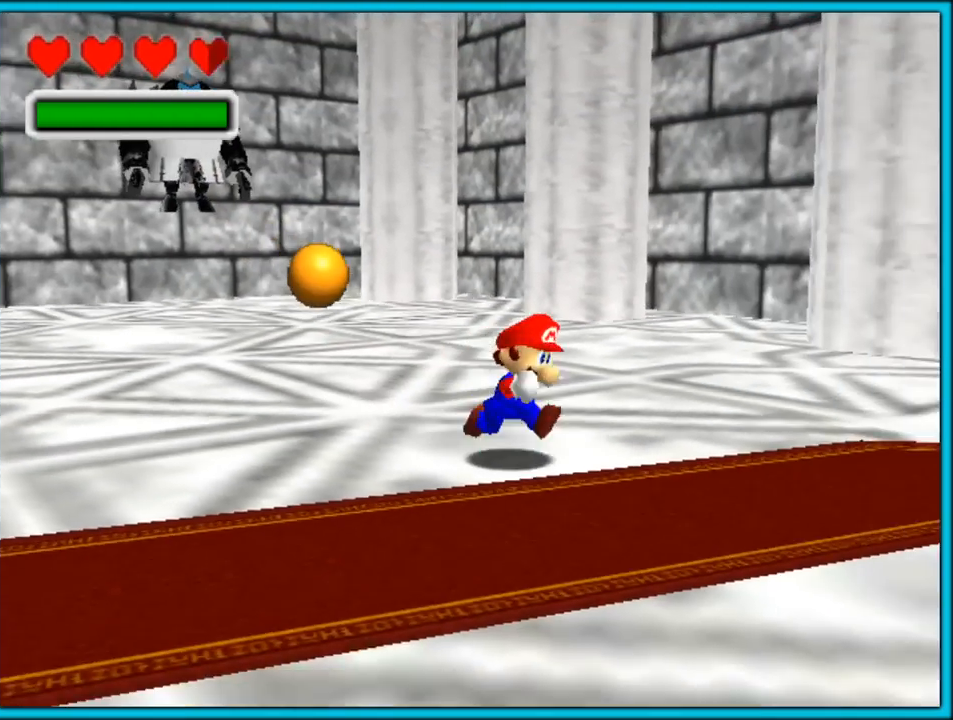
{"dt_ms": 500, "buttons": [], "left_stick": "down-right", "button_events": []}
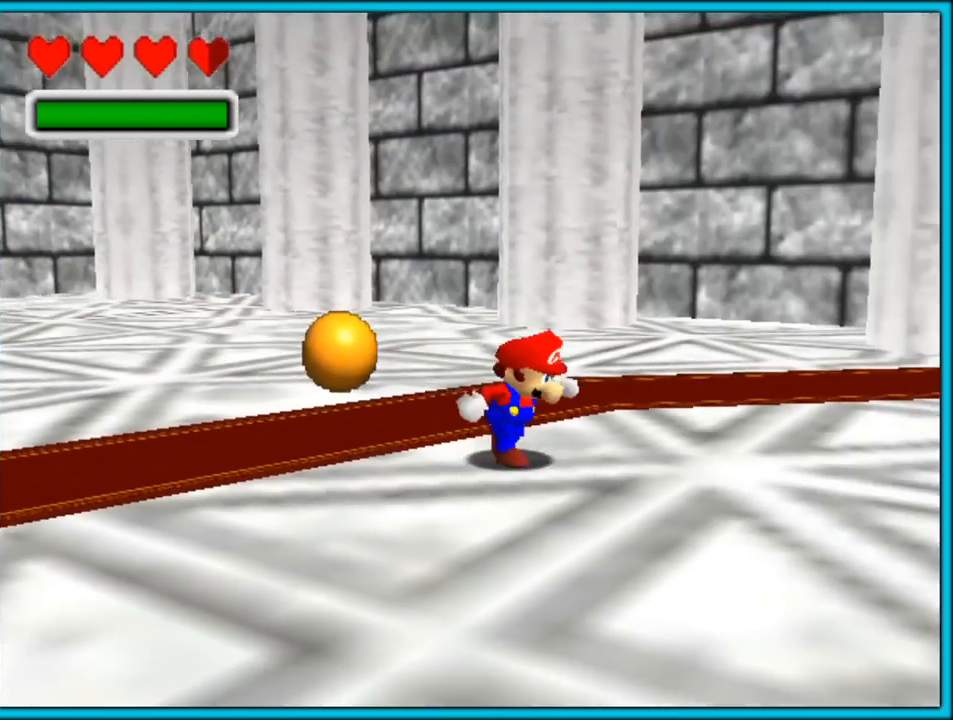
{"dt_ms": 500, "buttons": [], "left_stick": "right", "button_events": [[100, "A", "down"], [100, "Z", "down"], [150, "A", "up"], [250, "Z", "up"]]}
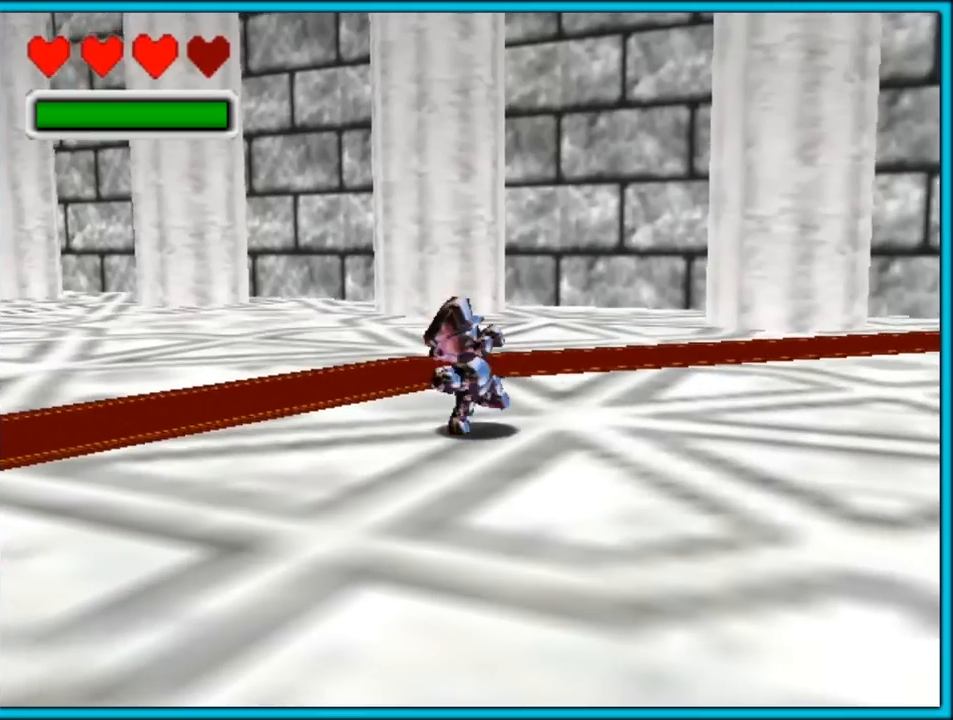
{"dt_ms": 500, "buttons": [], "left_stick": "up", "button_events": [[33, "C_RIGHT", "down"], [383, "C_RIGHT", "up"]]}
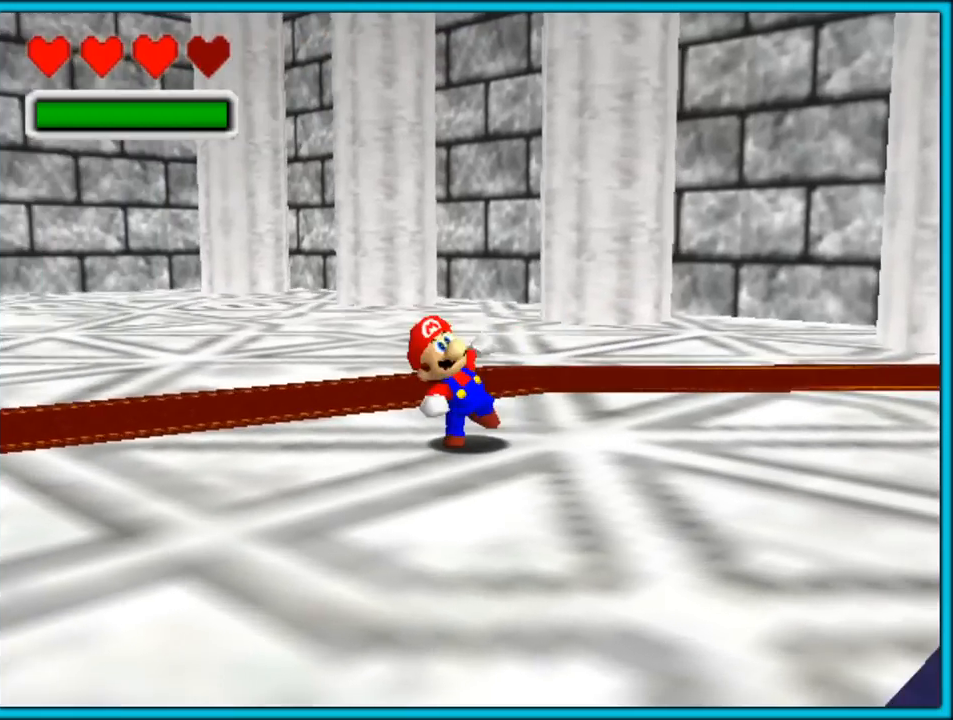
{"dt_ms": 500, "buttons": [], "left_stick": "up-left", "button_events": []}
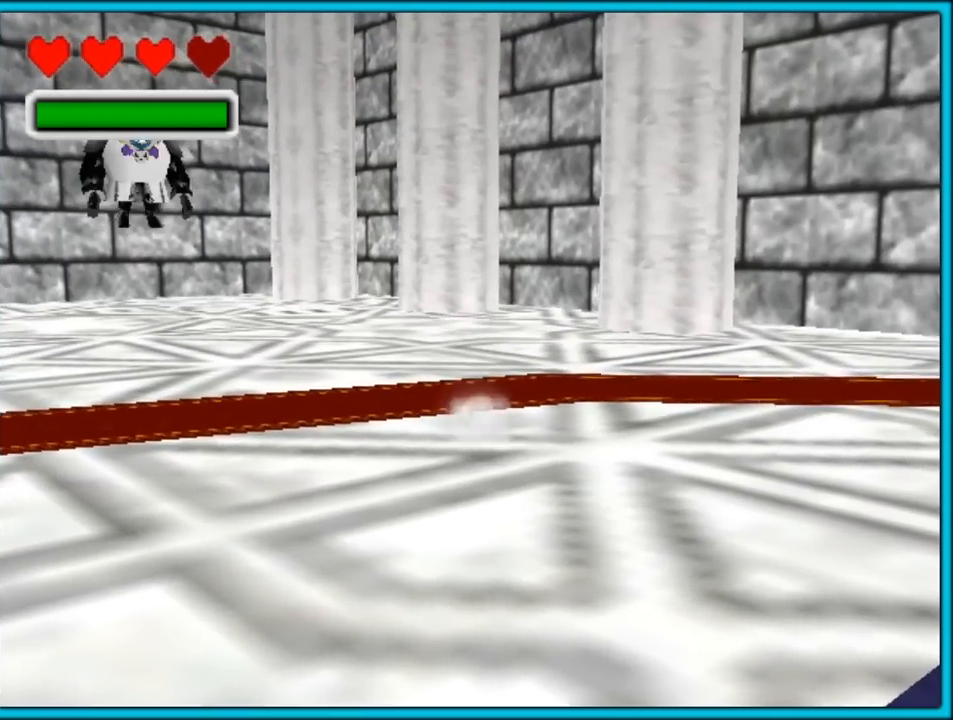
{"dt_ms": 500, "buttons": [], "left_stick": "up", "button_events": []}
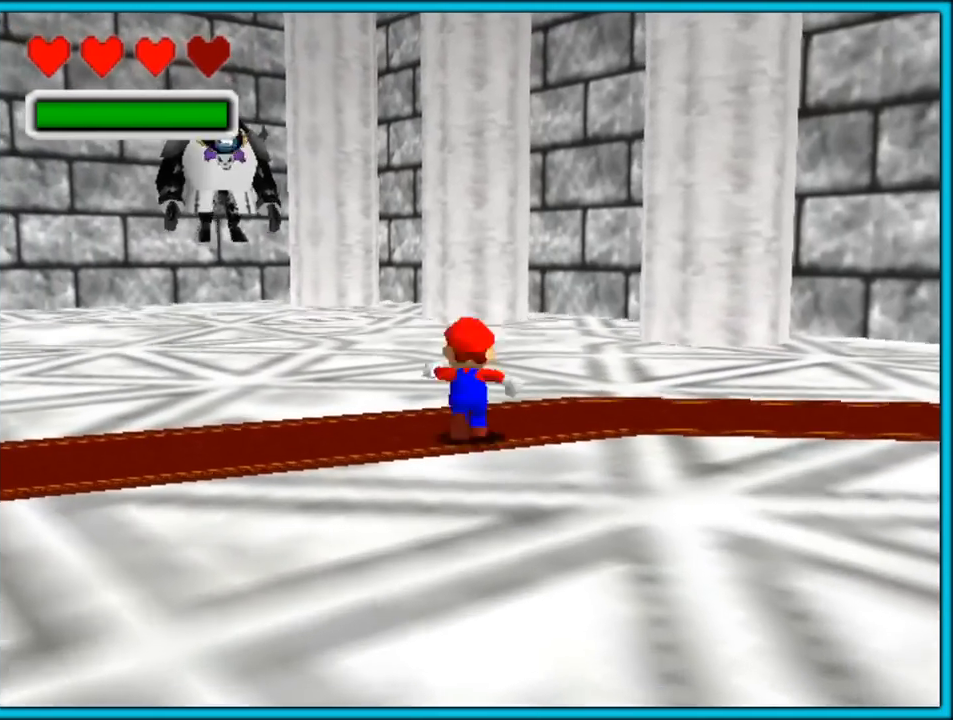
{"dt_ms": 500, "buttons": [], "left_stick": "up", "button_events": []}
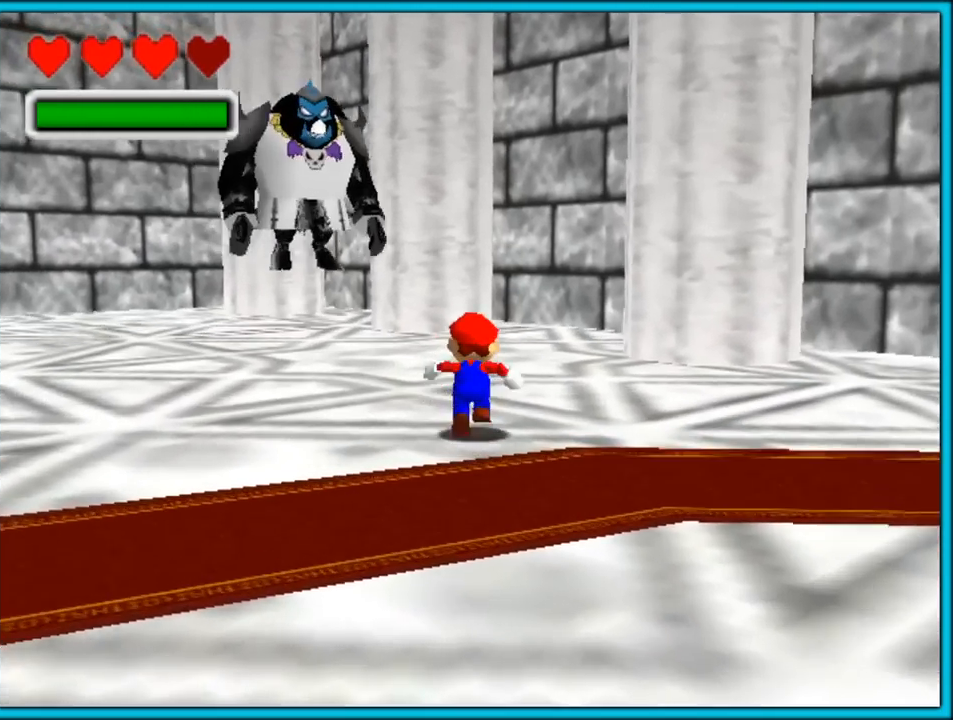
{"dt_ms": 500, "buttons": ["C_LEFT"], "left_stick": "right", "button_events": [[467, "C_LEFT", "down"]]}
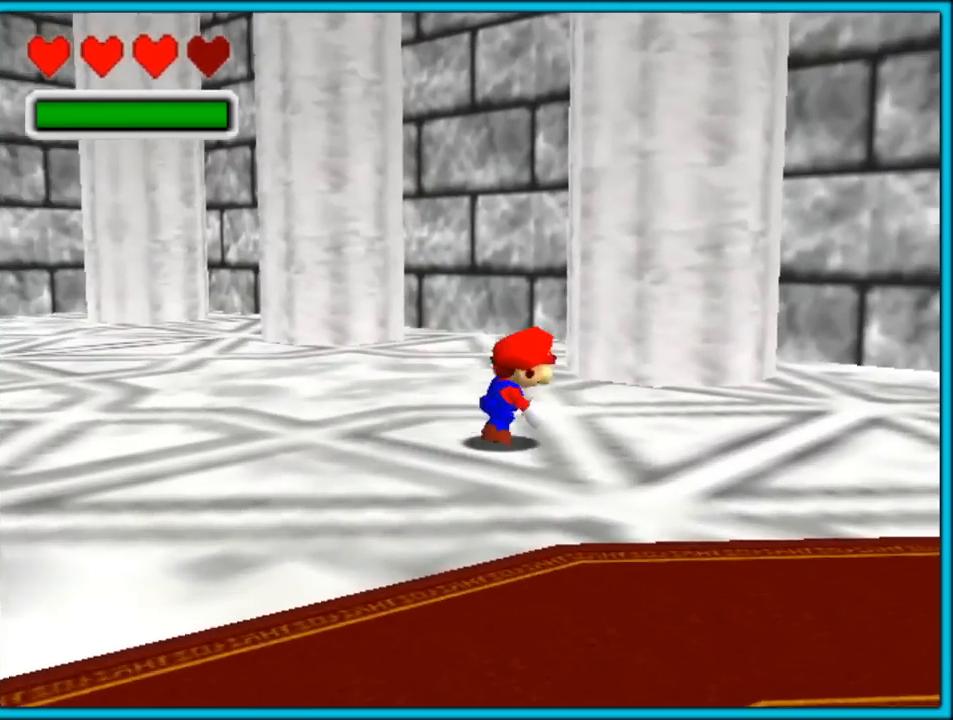
{"dt_ms": 500, "buttons": ["C_LEFT"], "left_stick": "right", "button_events": []}
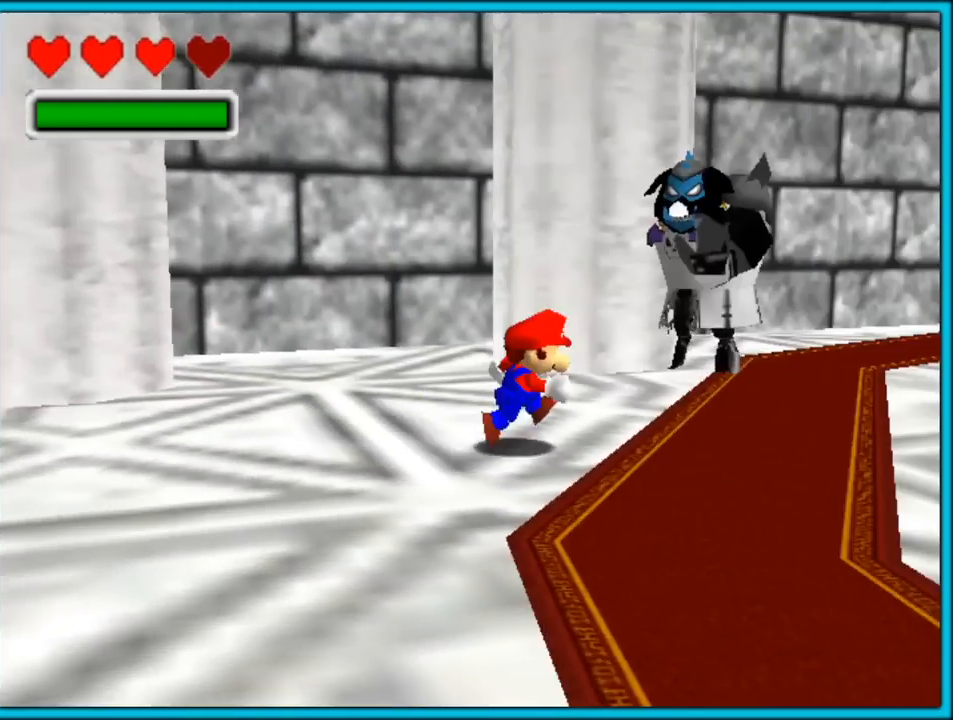
{"dt_ms": 1000, "buttons": [], "left_stick": "down", "button_events": [[283, "C_LEFT", "up"], [433, "A", "down"], [450, "B", "down"], [517, "A", "up"], [550, "B", "up"], [600, "A", "down"], [633, "B", "down"], [667, "A", "up"], [683, "B", "up"], [767, "A", "down"], [767, "B", "down"], [850, "A", "up"], [850, "B", "up"], [900, "A", "down"], [917, "B", "down"], [983, "A", "up"], [983, "B", "up"]]}
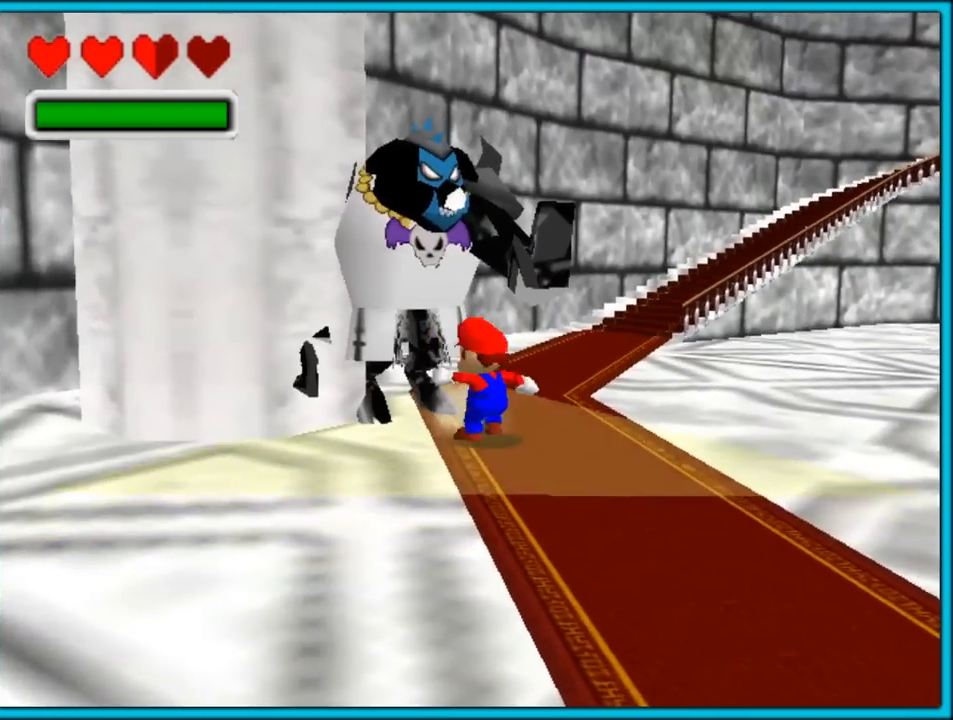
{"dt_ms": 500, "buttons": ["A"], "left_stick": "up-left", "button_events": [[50, "A", "down"], [50, "B", "down"], [117, "B", "up"], [133, "A", "up"], [483, "A", "down"]]}
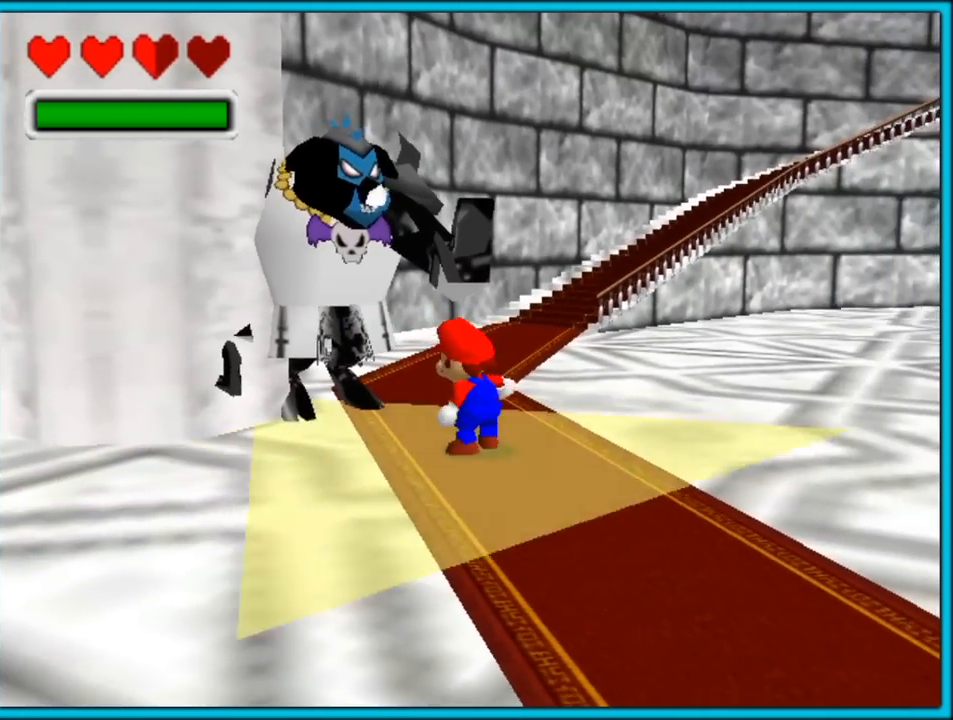
{"dt_ms": 500, "buttons": ["A"], "left_stick": "up-left", "button_events": [[150, "A", "up"], [383, "A", "down"]]}
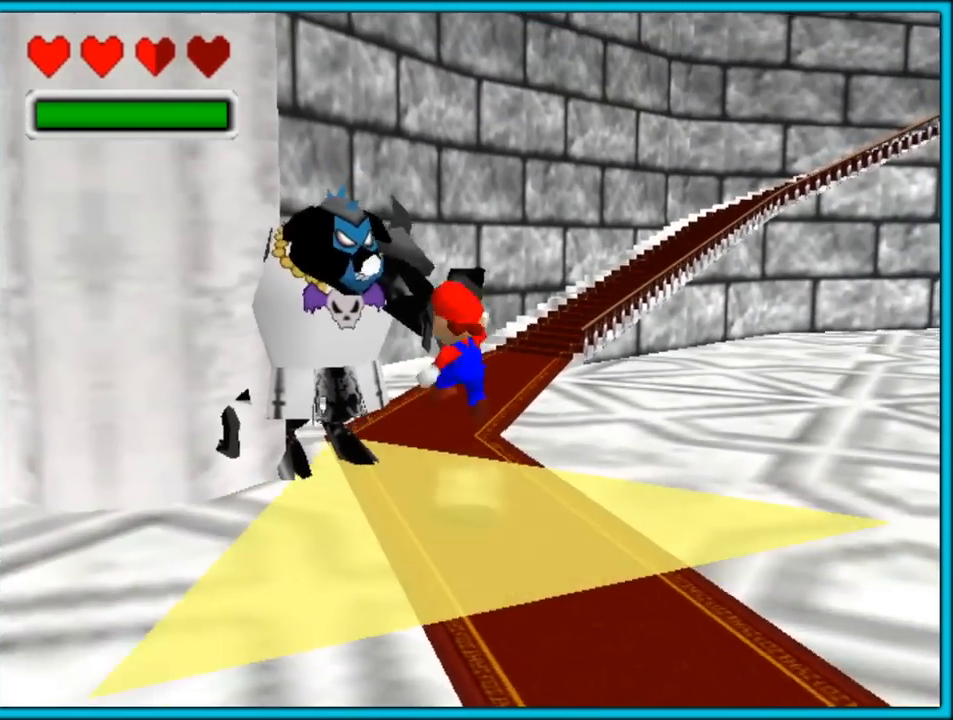
{"dt_ms": 500, "buttons": ["B"], "left_stick": "up-left", "button_events": [[50, "A", "up"], [350, "B", "down"], [383, "B", "up"], [467, "B", "down"]]}
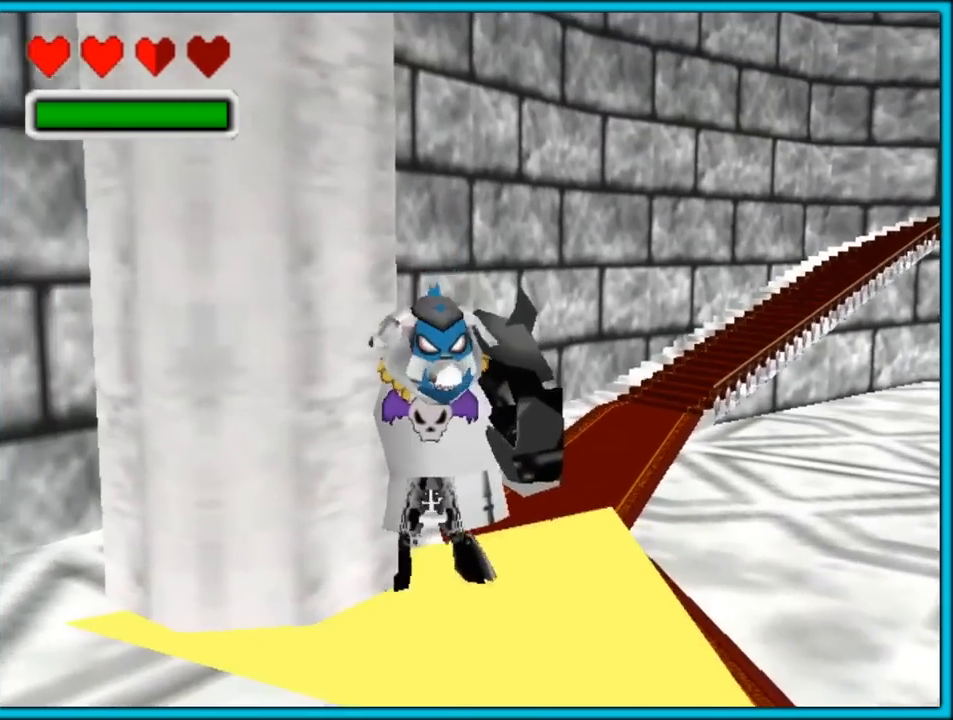
{"dt_ms": 1000, "buttons": [], "left_stick": "down", "button_events": [[50, "B", "up"], [100, "B", "down"], [200, "B", "up"], [517, "A", "down"], [550, "B", "down"], [633, "A", "up"], [650, "B", "up"]]}